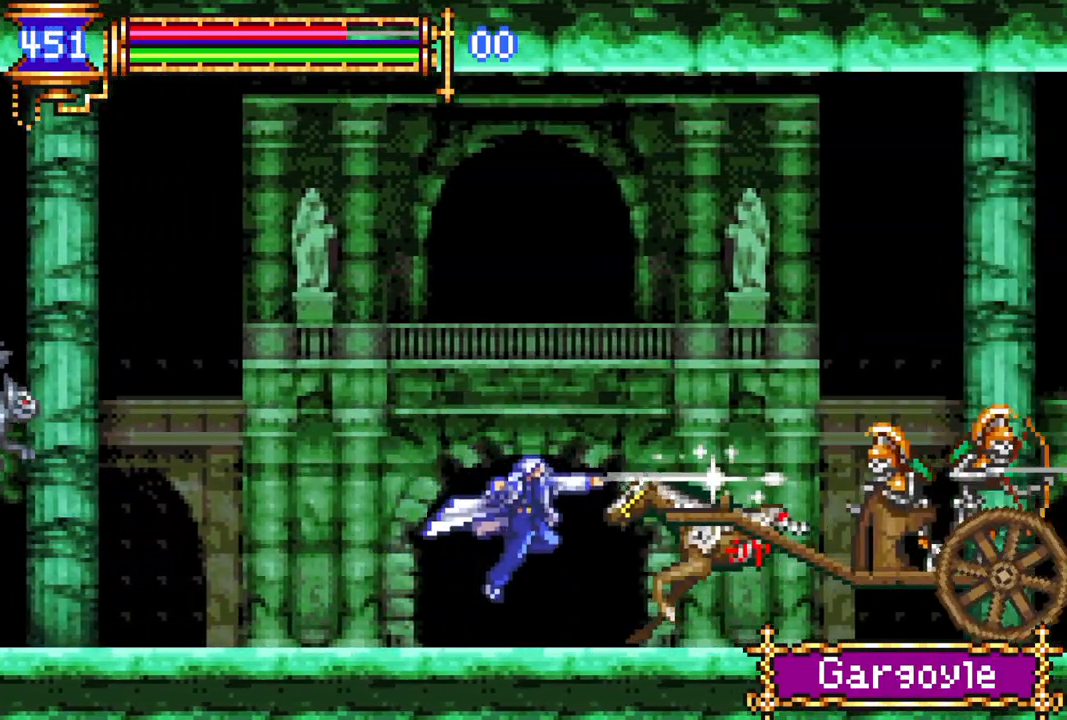
Gameplay with a controller (PlayStation layout); each line is a JSON object with the inputs held at the frame after it. "events" lists button and stick changes between this image and that frame as [ms after this image, input, new state], when the widget could be followed in between.
{"buttons": [], "left_stick": "center", "right_stick": "center", "events": [[100, "CROSS", "down"], [150, "CIRCLE", "down"], [150, "CROSS", "up"], [200, "CIRCLE", "up"]]}
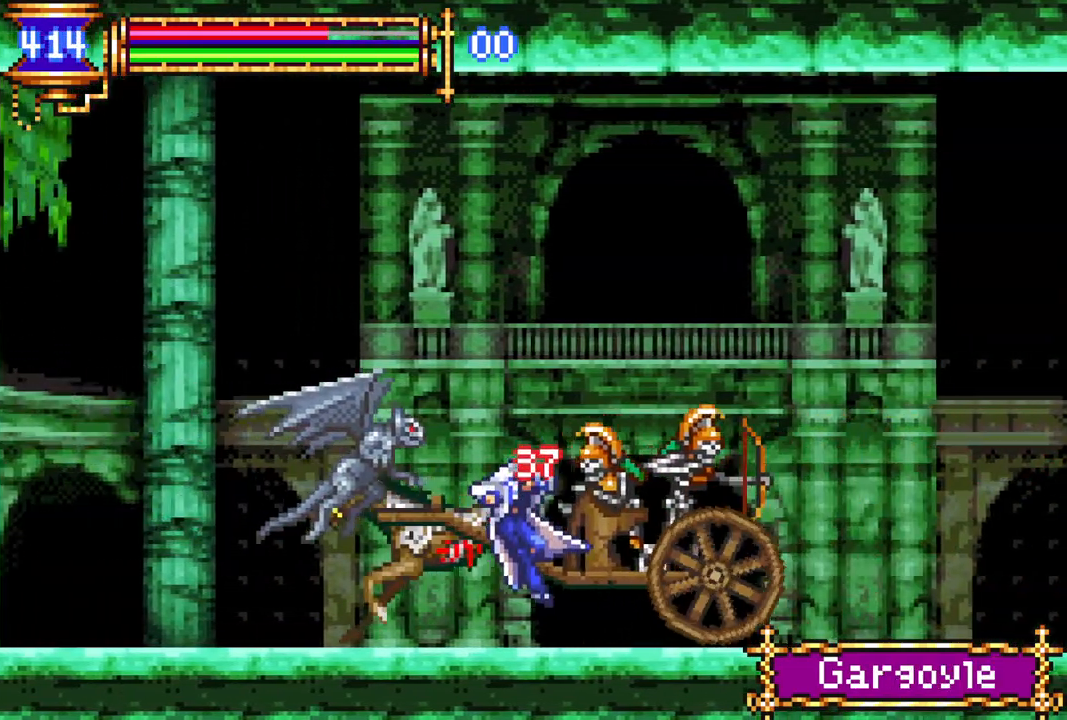
{"buttons": ["CIRCLE", "DPAD_LEFT"], "left_stick": "center", "right_stick": "center", "events": [[33, "CROSS", "down"], [50, "DPAD_LEFT", "down"], [83, "CIRCLE", "down"], [83, "CROSS", "up"], [117, "CIRCLE", "up"], [183, "DPAD_LEFT", "up"], [417, "DPAD_LEFT", "down"], [467, "CROSS", "down"], [500, "CIRCLE", "down"], [500, "CROSS", "up"]]}
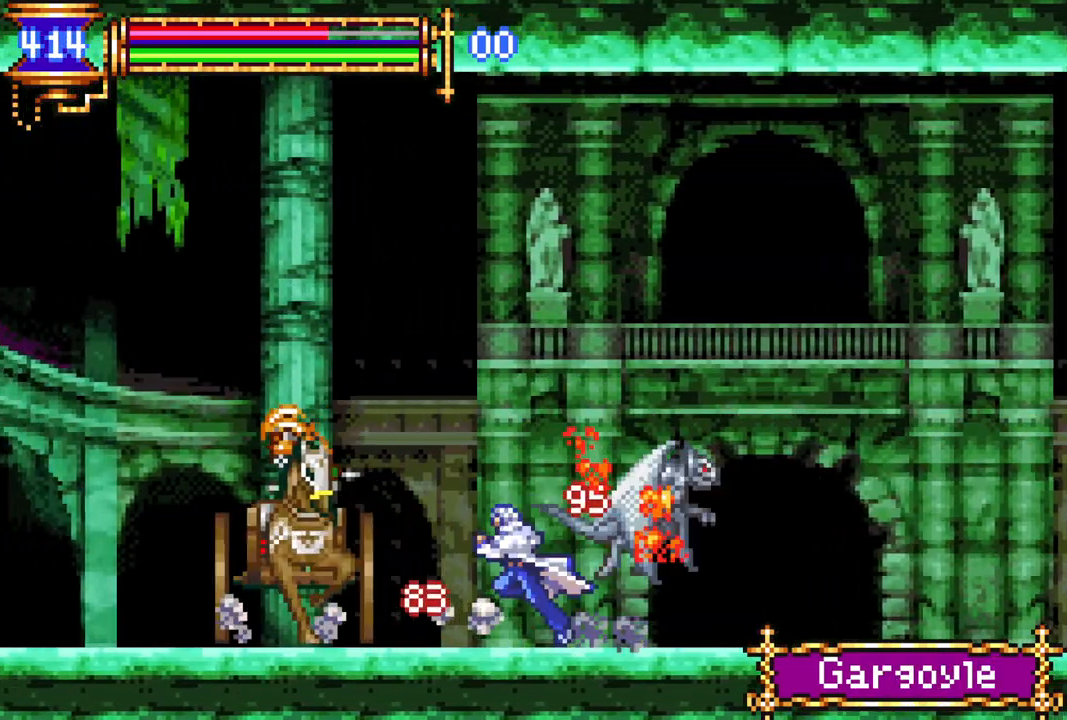
{"buttons": [], "left_stick": "center", "right_stick": "center", "events": [[50, "CIRCLE", "up"], [83, "DPAD_LEFT", "up"], [250, "DPAD_LEFT", "down"], [333, "CROSS", "down"], [367, "CIRCLE", "down"], [383, "CROSS", "up"], [383, "DPAD_LEFT", "up"], [400, "CIRCLE", "up"]]}
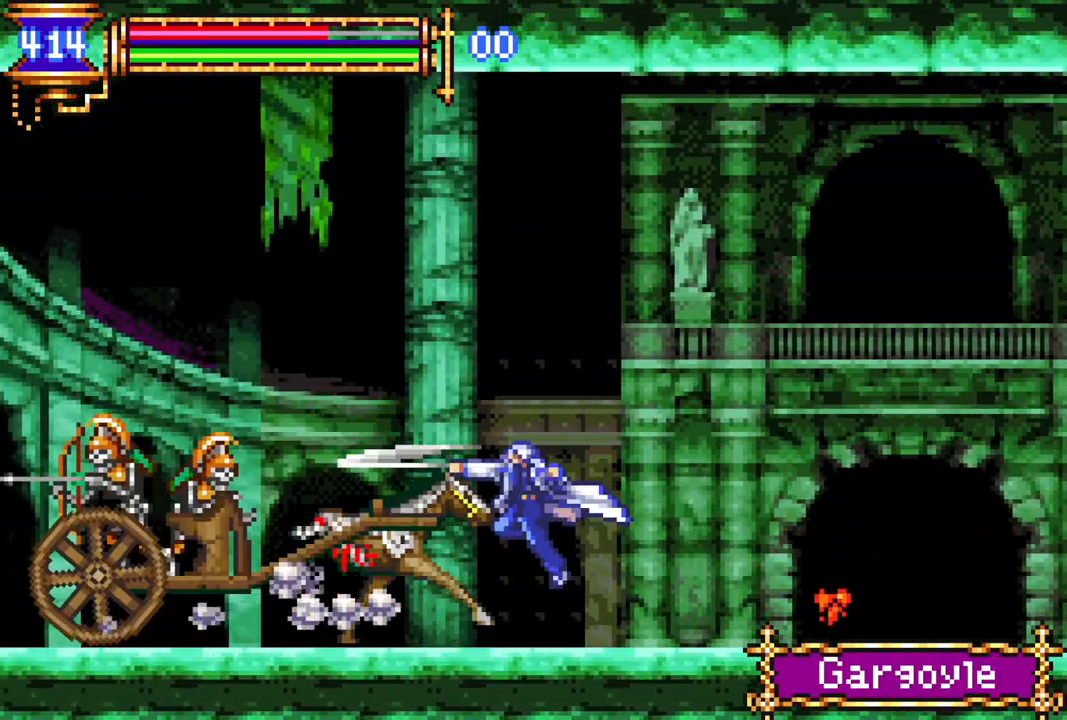
{"buttons": [], "left_stick": "center", "right_stick": "center", "events": [[250, "CROSS", "down"], [267, "DPAD_LEFT", "down"], [283, "CIRCLE", "down"], [283, "CROSS", "up"], [317, "CIRCLE", "up"], [317, "DPAD_LEFT", "up"]]}
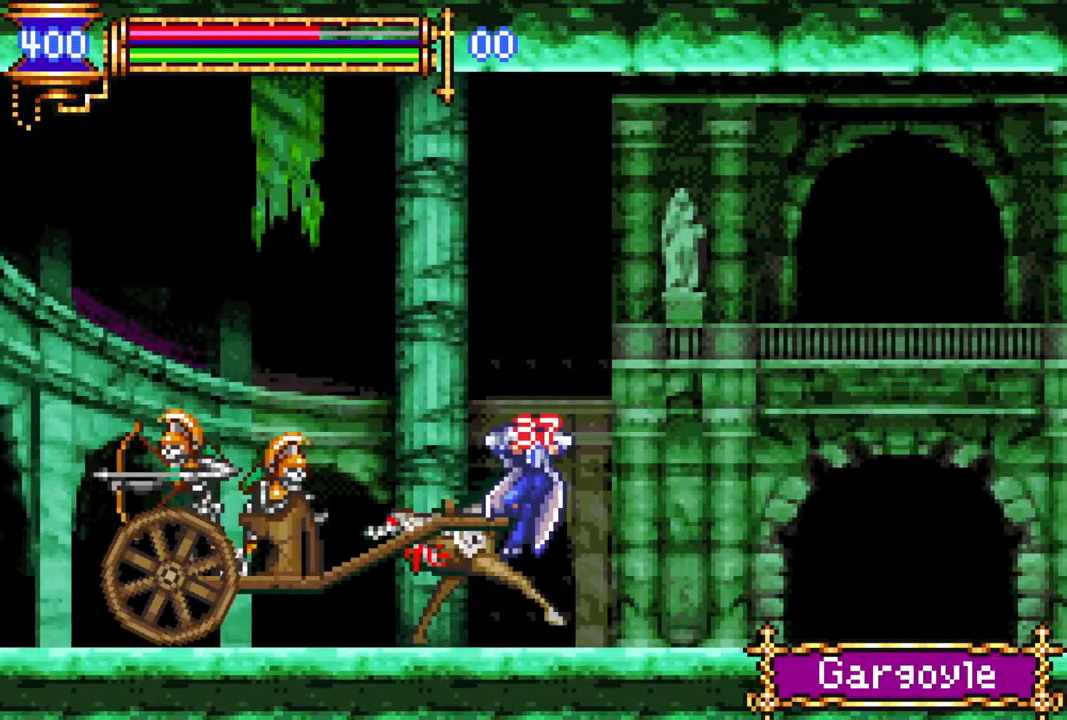
{"buttons": [], "left_stick": "center", "right_stick": "center", "events": [[283, "CROSS", "down"], [283, "DPAD_LEFT", "down"], [317, "CIRCLE", "down"], [333, "CROSS", "up"], [333, "DPAD_LEFT", "up"], [350, "CIRCLE", "up"]]}
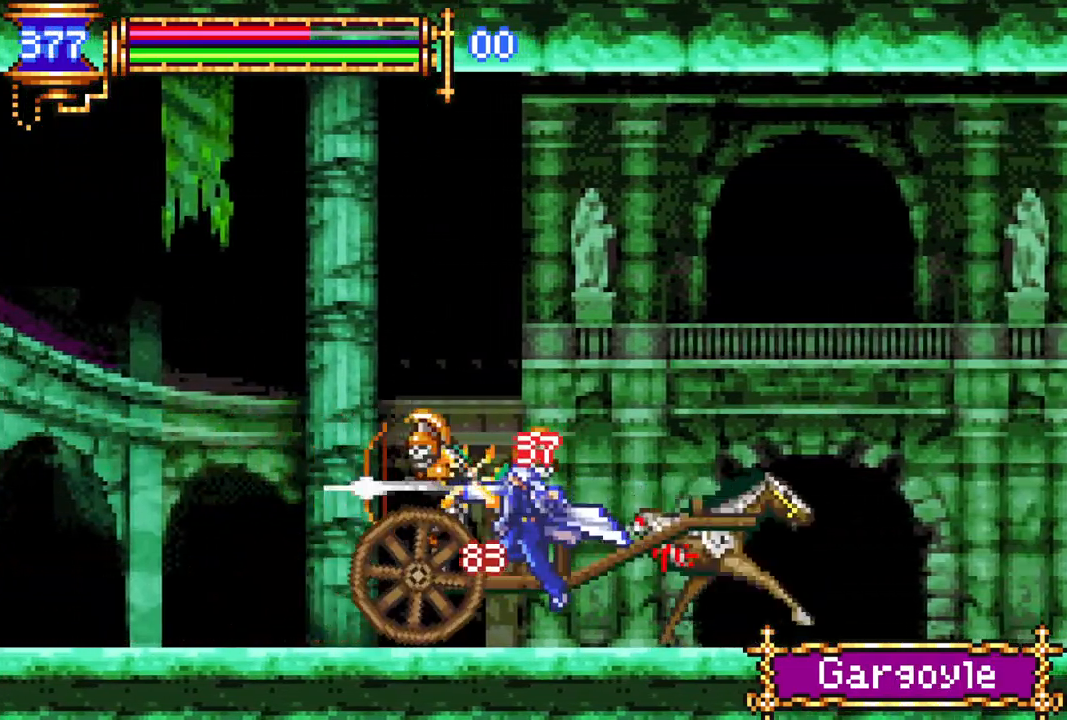
{"buttons": ["DPAD_RIGHT"], "left_stick": "center", "right_stick": "center", "events": [[133, "DPAD_RIGHT", "down"], [217, "CROSS", "down"], [250, "CIRCLE", "down"], [267, "CROSS", "up"], [283, "CIRCLE", "up"]]}
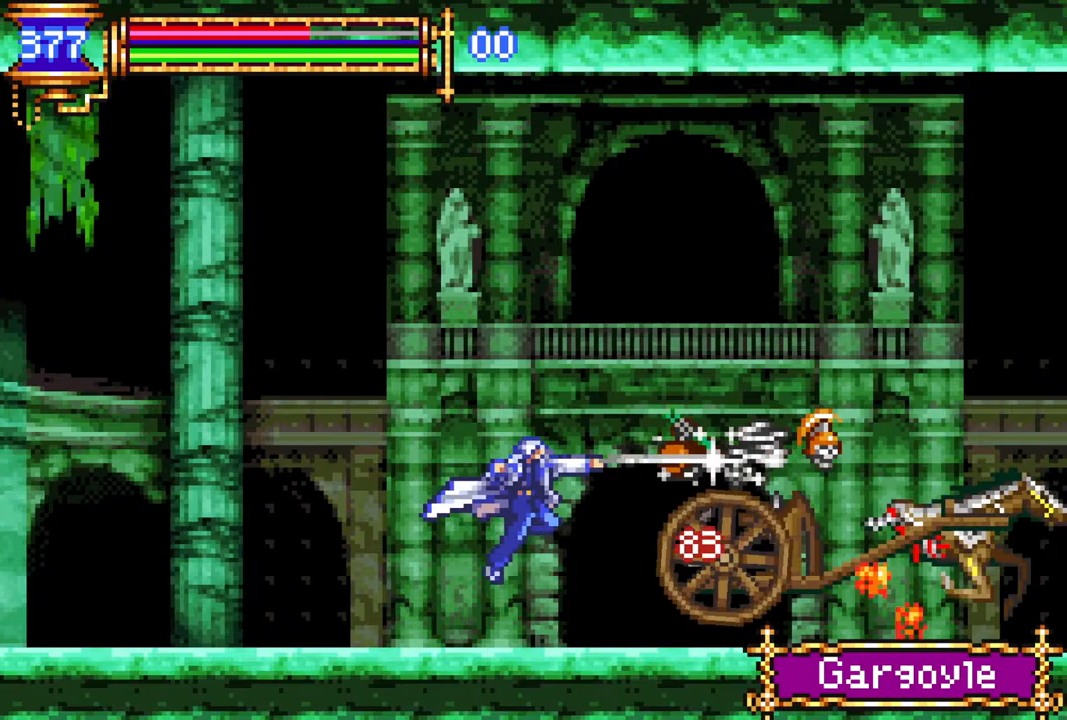
{"buttons": ["DPAD_RIGHT"], "left_stick": "center", "right_stick": "center", "events": [[117, "CROSS", "down"], [167, "CIRCLE", "down"], [167, "CROSS", "up"], [217, "CIRCLE", "up"]]}
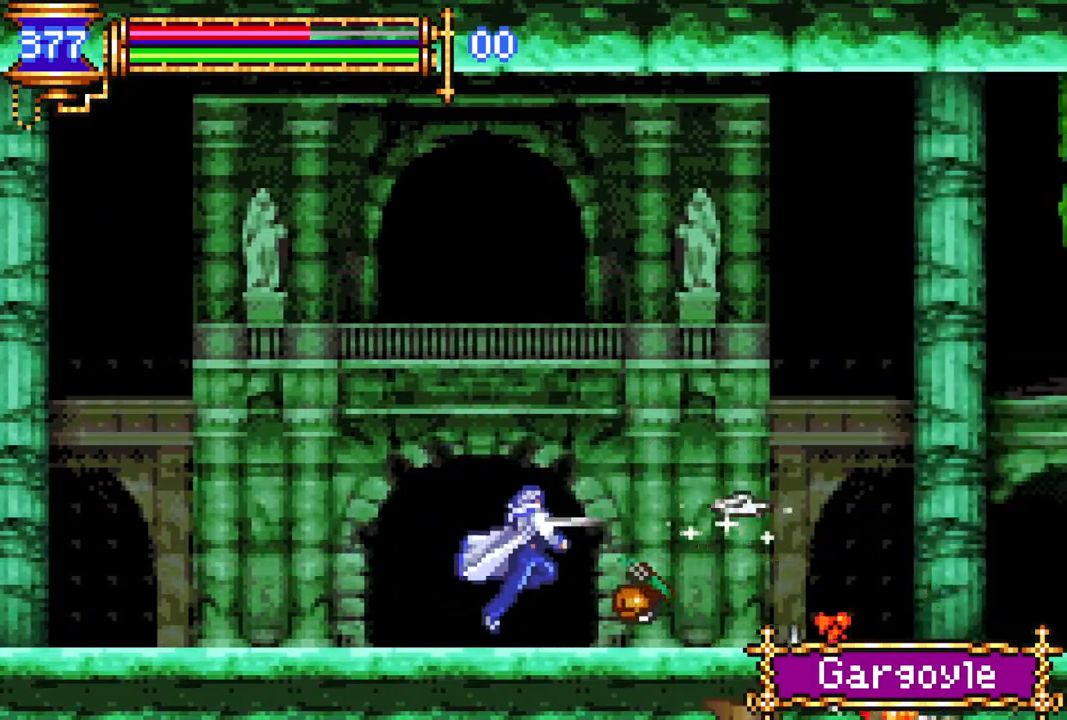
{"buttons": ["R1", "DPAD_LEFT"], "left_stick": "center", "right_stick": "center", "events": [[33, "DPAD_RIGHT", "up"], [50, "R1", "down"], [67, "CROSS", "down"], [67, "DPAD_LEFT", "down"], [350, "CROSS", "up"]]}
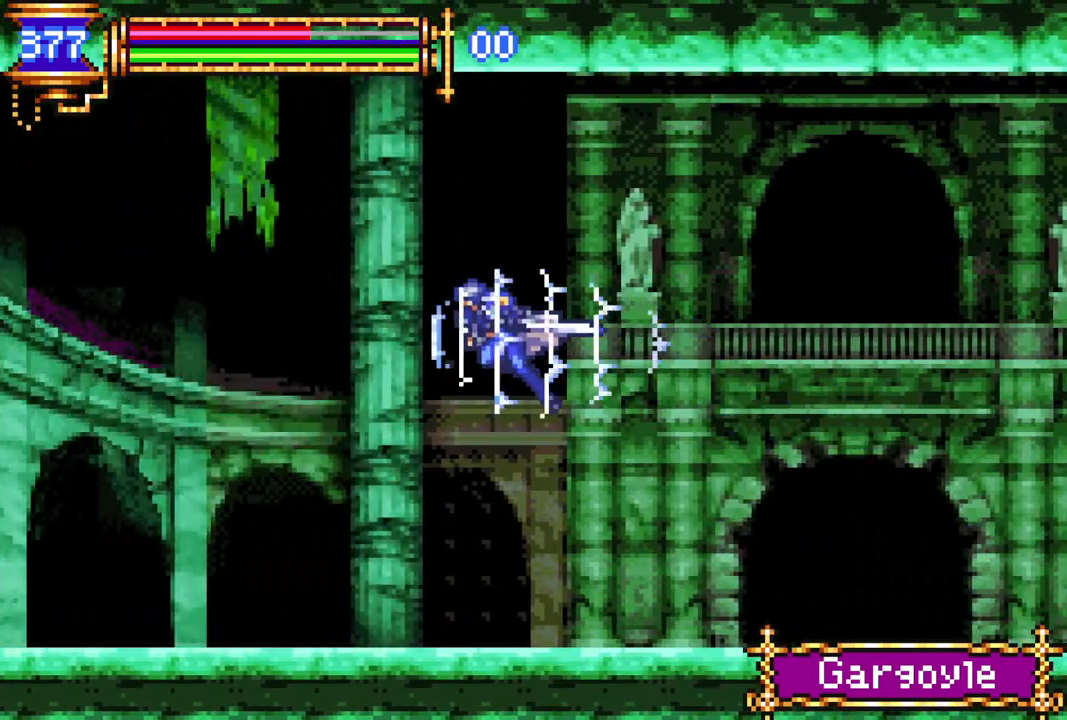
{"buttons": ["CROSS", "R1", "DPAD_LEFT"], "left_stick": "center", "right_stick": "center", "events": [[167, "DPAD_LEFT", "up"], [167, "R1", "up"], [283, "DPAD_LEFT", "down"], [350, "CROSS", "down"], [350, "R1", "down"]]}
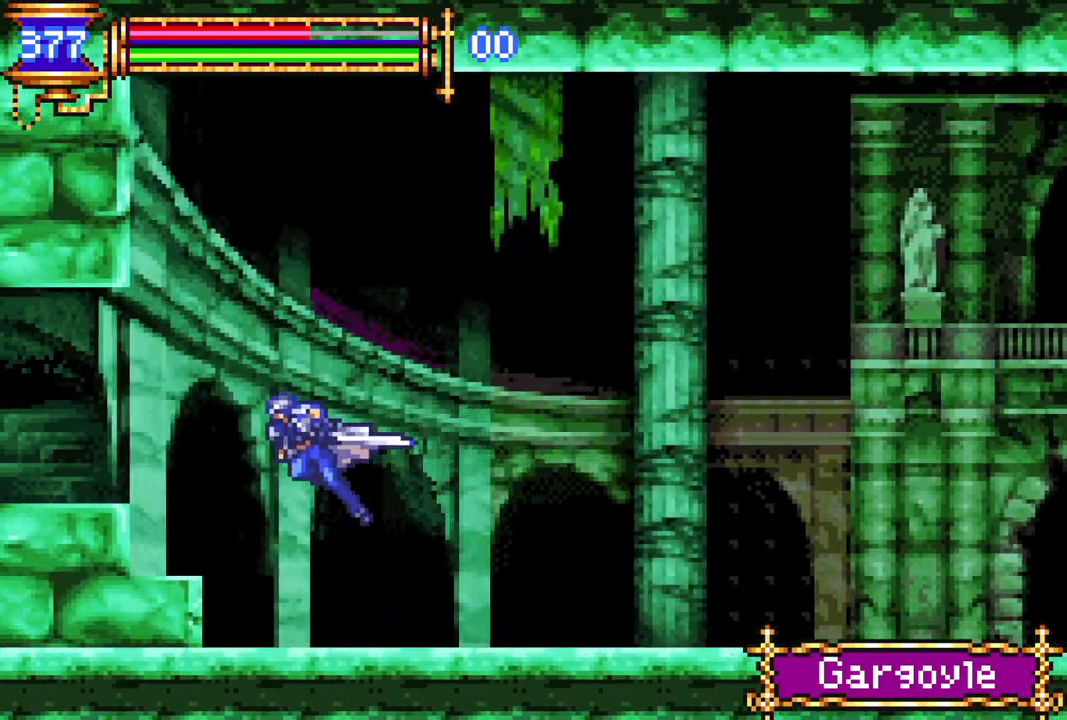
{"buttons": ["R1", "DPAD_RIGHT"], "left_stick": "center", "right_stick": "center", "events": [[100, "CROSS", "up"], [317, "DPAD_LEFT", "up"], [400, "DPAD_RIGHT", "down"]]}
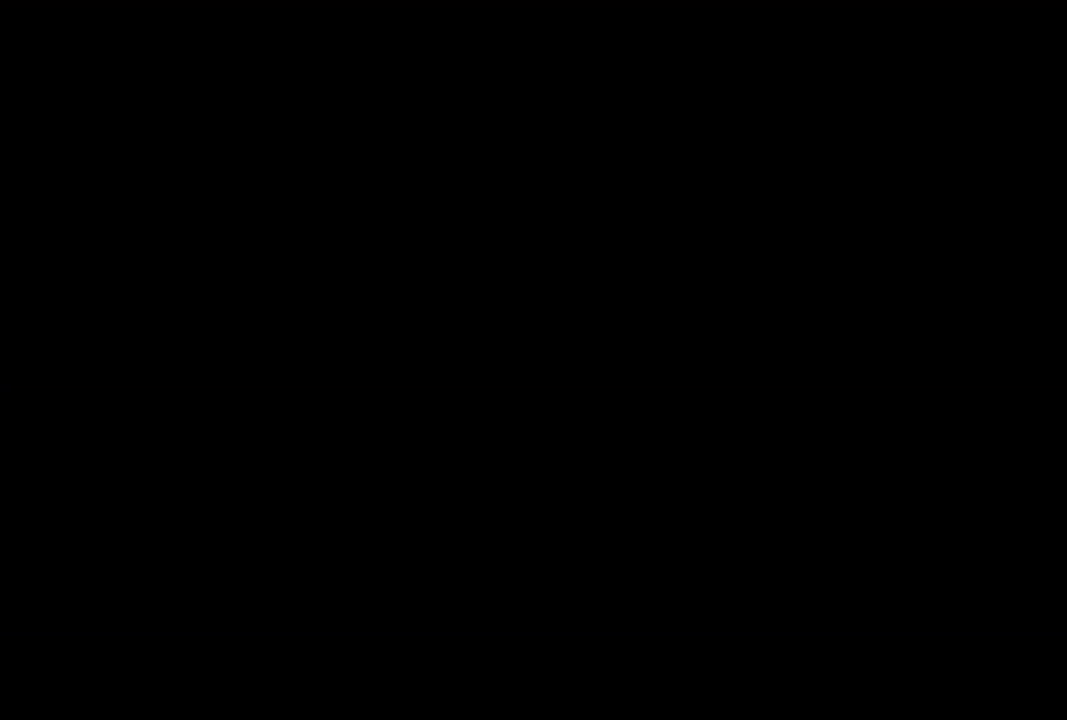
{"buttons": ["DPAD_RIGHT"], "left_stick": "center", "right_stick": "center", "events": [[250, "DPAD_RIGHT", "up"], [350, "R1", "up"], [500, "DPAD_RIGHT", "down"]]}
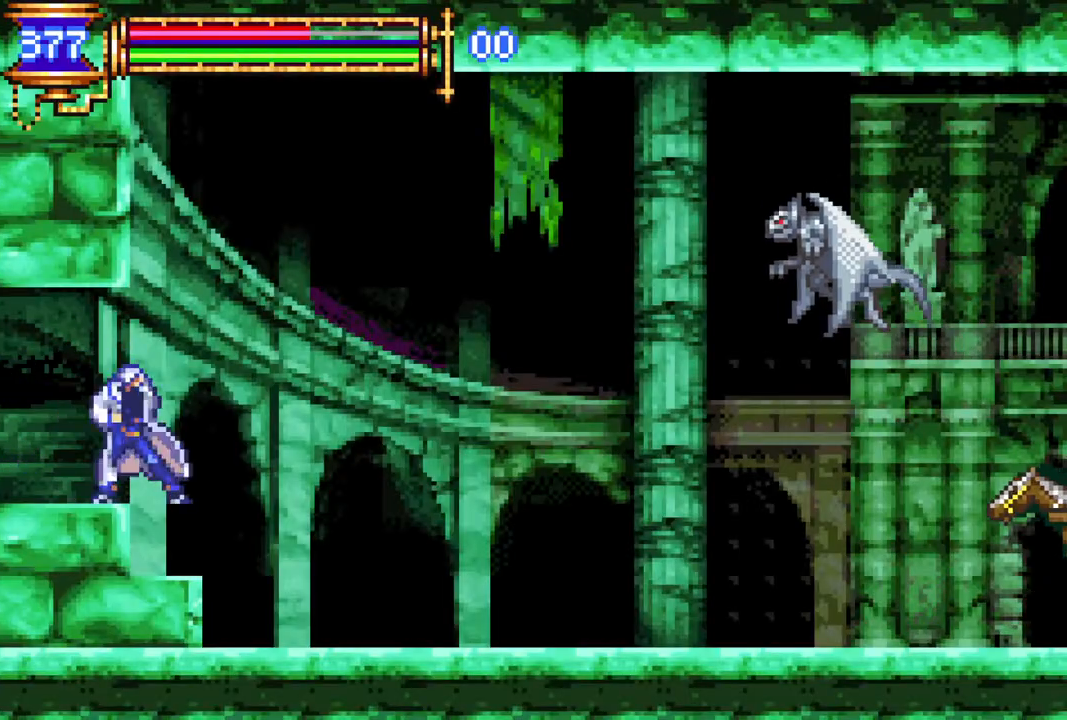
{"buttons": ["CROSS"], "left_stick": "center", "right_stick": "center", "events": [[83, "DPAD_RIGHT", "up"], [283, "CROSS", "down"], [300, "DPAD_UP", "down"], [483, "DPAD_UP", "up"]]}
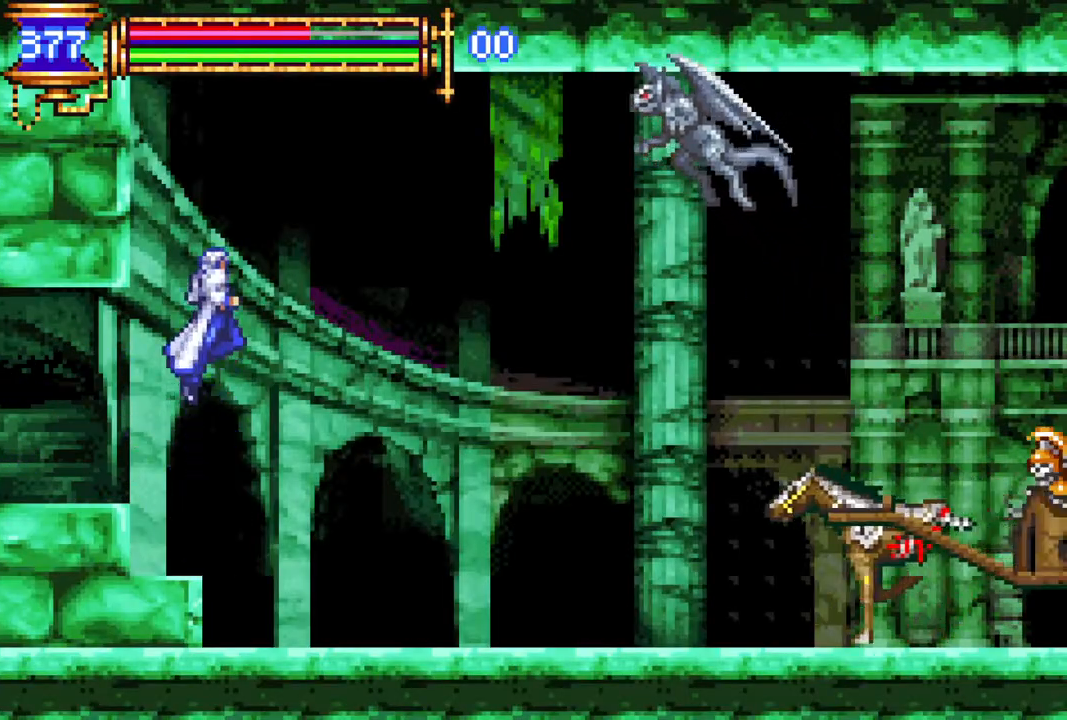
{"buttons": [], "left_stick": "center", "right_stick": "center", "events": [[83, "CROSS", "up"], [167, "DPAD_UP", "down"], [183, "CROSS", "down"], [350, "CIRCLE", "down"], [367, "CROSS", "up"], [433, "CIRCLE", "up"], [433, "DPAD_UP", "up"]]}
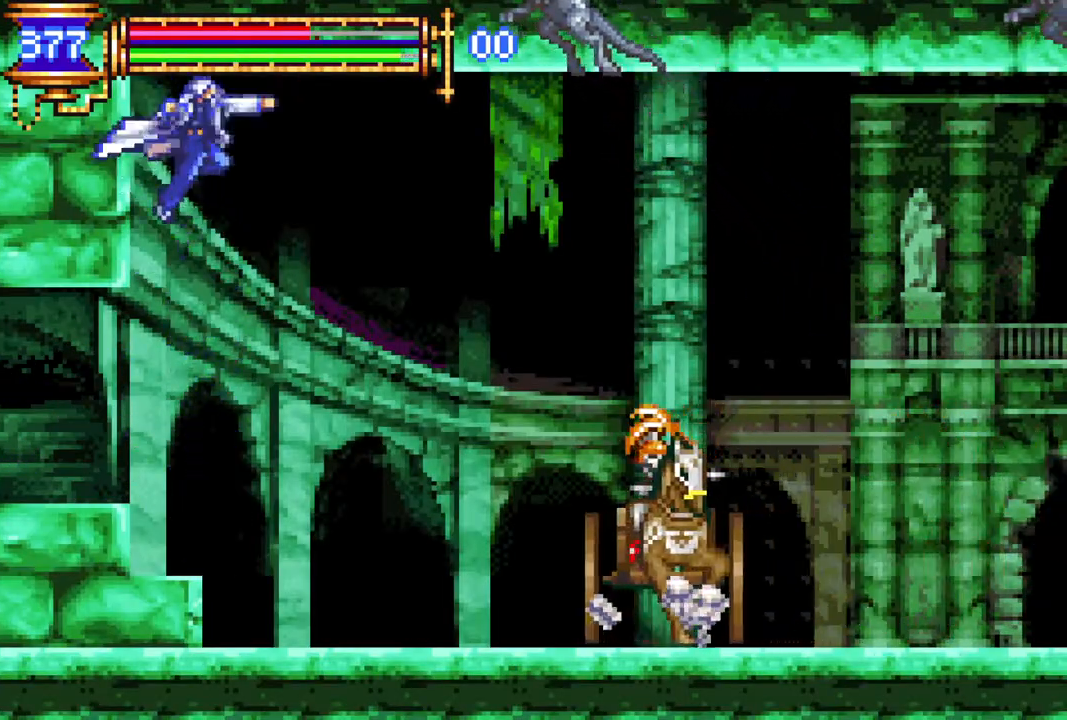
{"buttons": [], "left_stick": "center", "right_stick": "center", "events": [[117, "DPAD_LEFT", "down"], [367, "DPAD_LEFT", "up"]]}
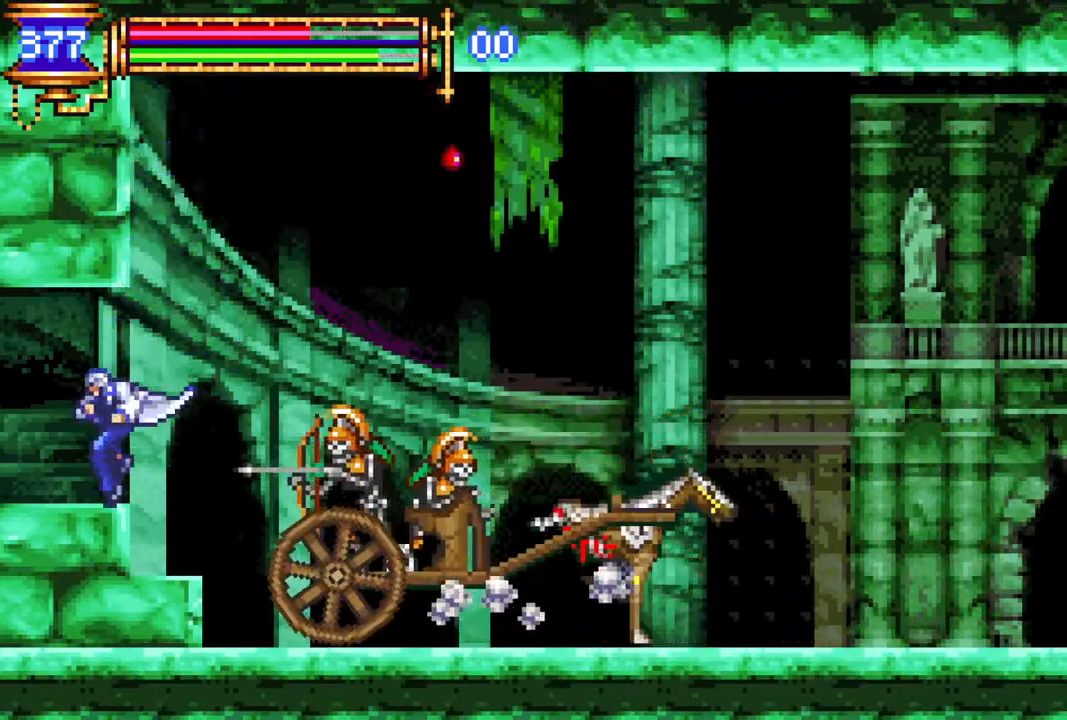
{"buttons": [], "left_stick": "center", "right_stick": "center", "events": [[67, "DPAD_LEFT", "down"], [100, "DPAD_LEFT", "up"], [200, "DPAD_RIGHT", "down"], [283, "DPAD_UP", "down"], [300, "DPAD_RIGHT", "up"], [350, "DPAD_UP", "up"]]}
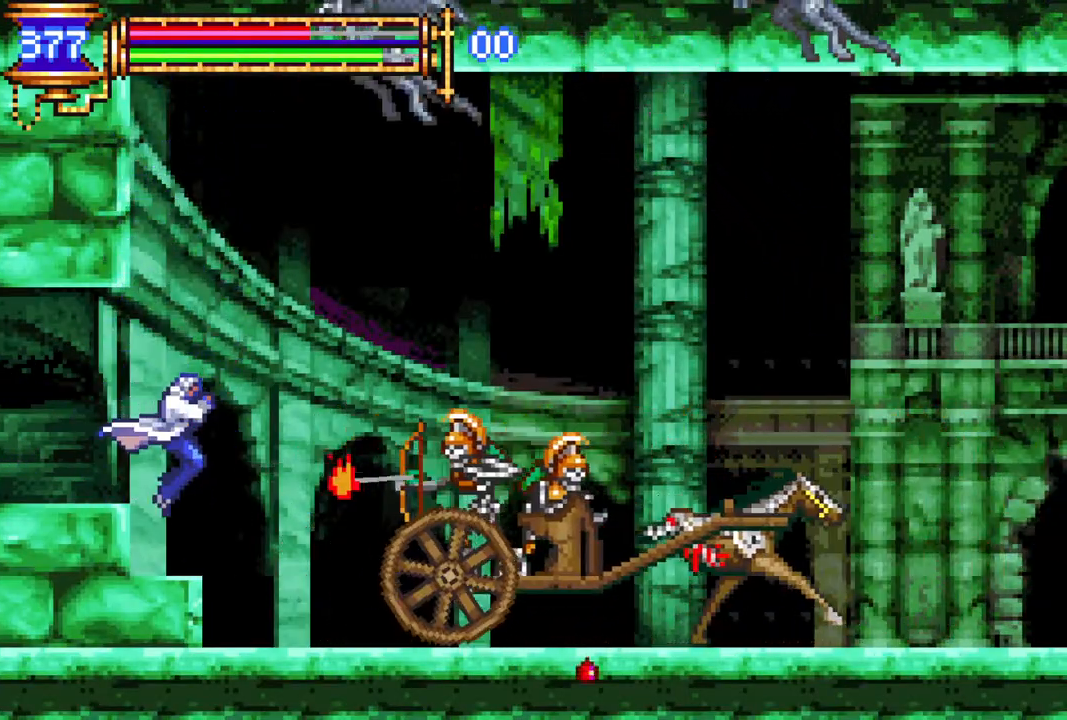
{"buttons": ["R1"], "left_stick": "center", "right_stick": "center", "events": [[50, "DPAD_LEFT", "down"], [83, "DPAD_LEFT", "up"], [150, "DPAD_RIGHT", "down"], [183, "R1", "down"], [483, "DPAD_RIGHT", "up"]]}
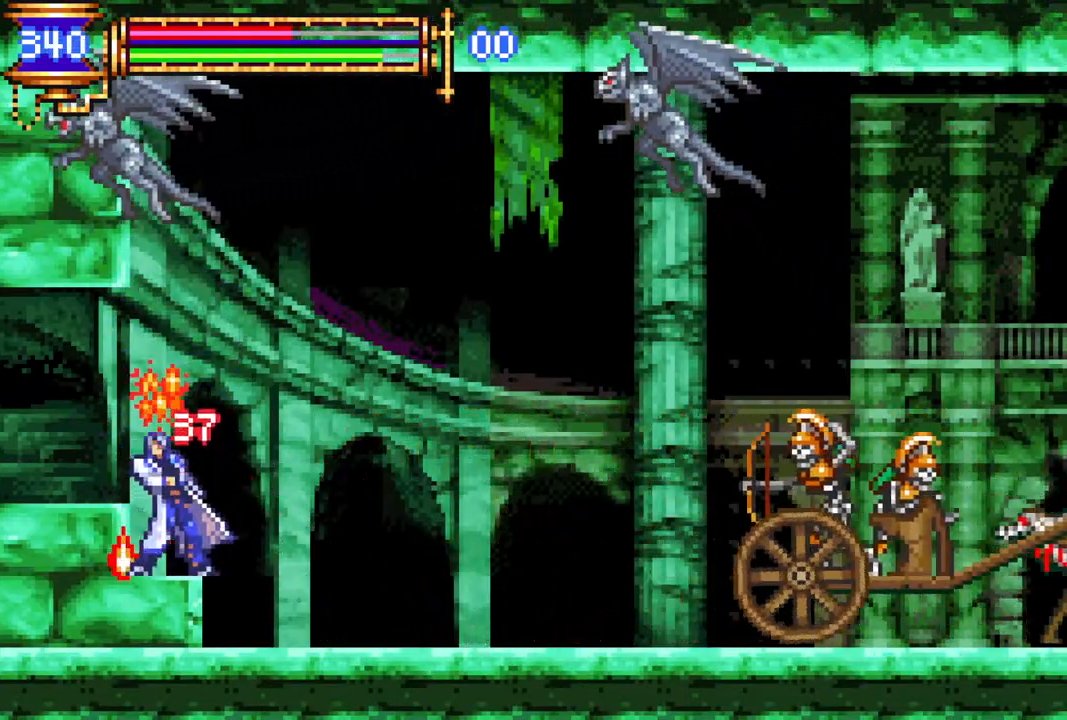
{"buttons": ["R1", "DPAD_RIGHT"], "left_stick": "center", "right_stick": "center", "events": [[17, "R1", "up"], [83, "DPAD_RIGHT", "down"], [100, "R1", "down"]]}
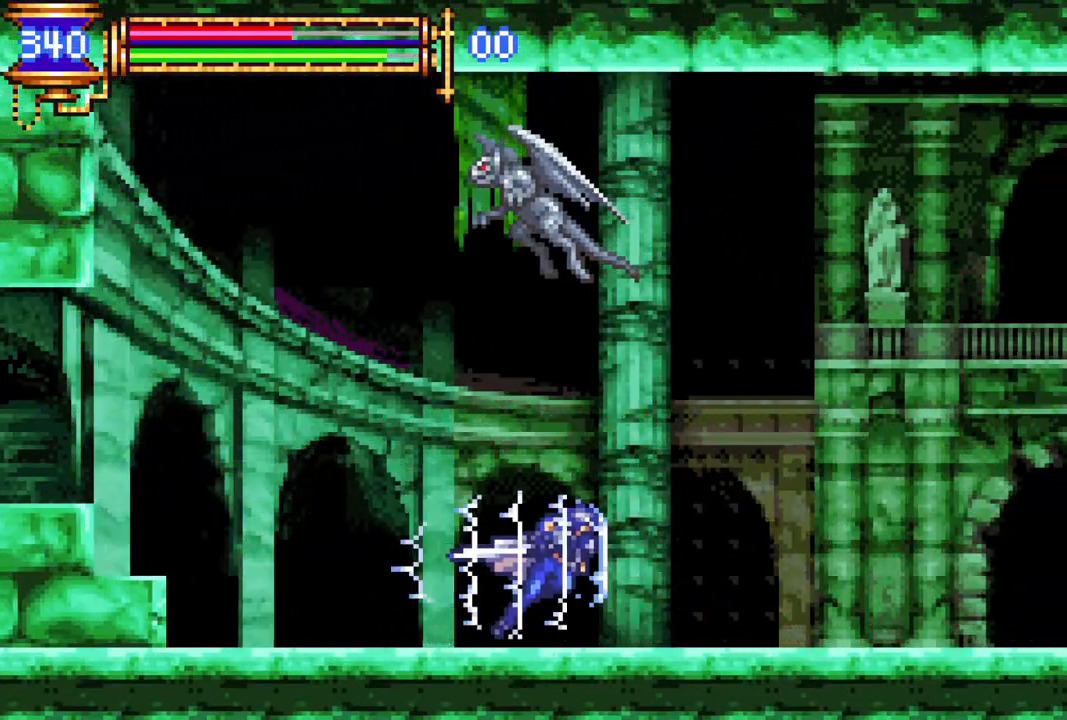
{"buttons": ["CROSS", "R1", "DPAD_UP", "DPAD_RIGHT"], "left_stick": "center", "right_stick": "center", "events": [[383, "DPAD_UP", "down"], [433, "CROSS", "down"]]}
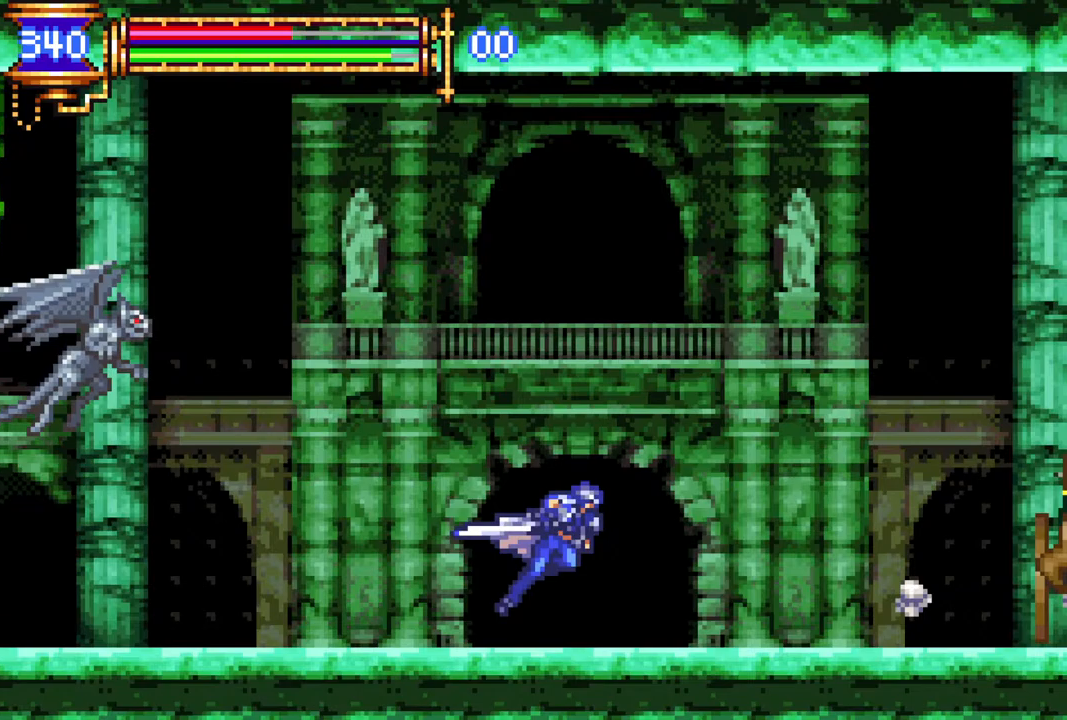
{"buttons": ["CIRCLE"], "left_stick": "center", "right_stick": "center", "events": [[17, "DPAD_RIGHT", "up"], [133, "DPAD_UP", "up"], [150, "R1", "up"], [200, "CROSS", "up"], [300, "DPAD_UP", "down"], [383, "CIRCLE", "down"], [467, "DPAD_UP", "up"]]}
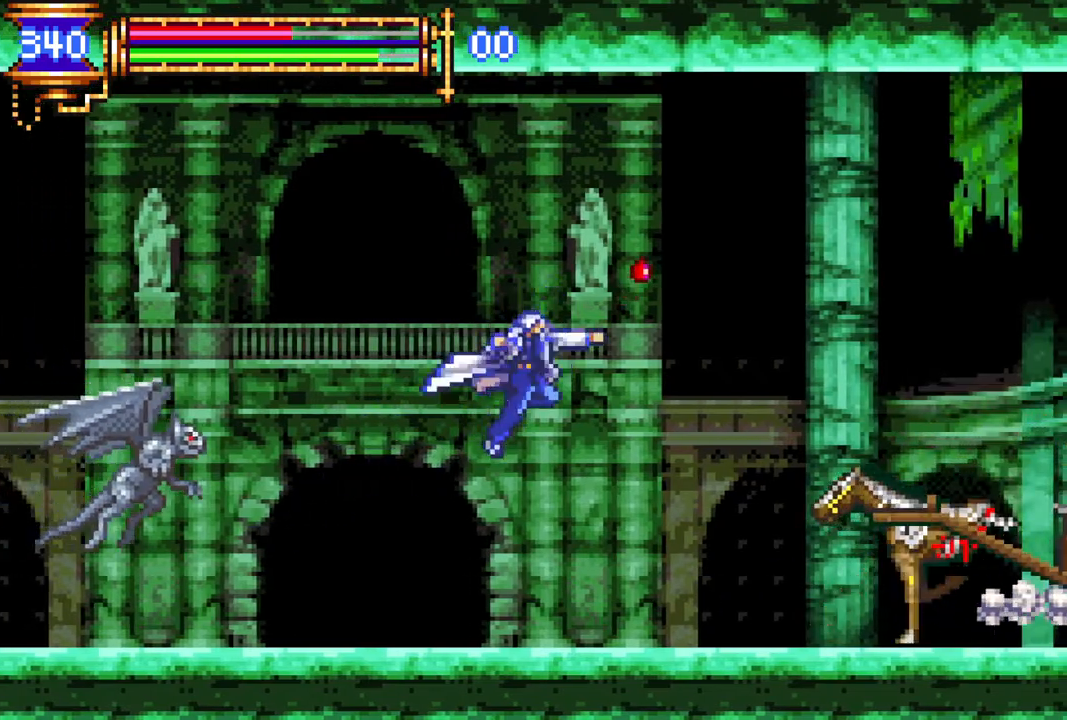
{"buttons": ["CROSS", "R1"], "left_stick": "center", "right_stick": "center", "events": [[33, "CIRCLE", "up"], [300, "CROSS", "down"], [317, "R1", "down"], [333, "DPAD_RIGHT", "down"], [433, "DPAD_RIGHT", "up"]]}
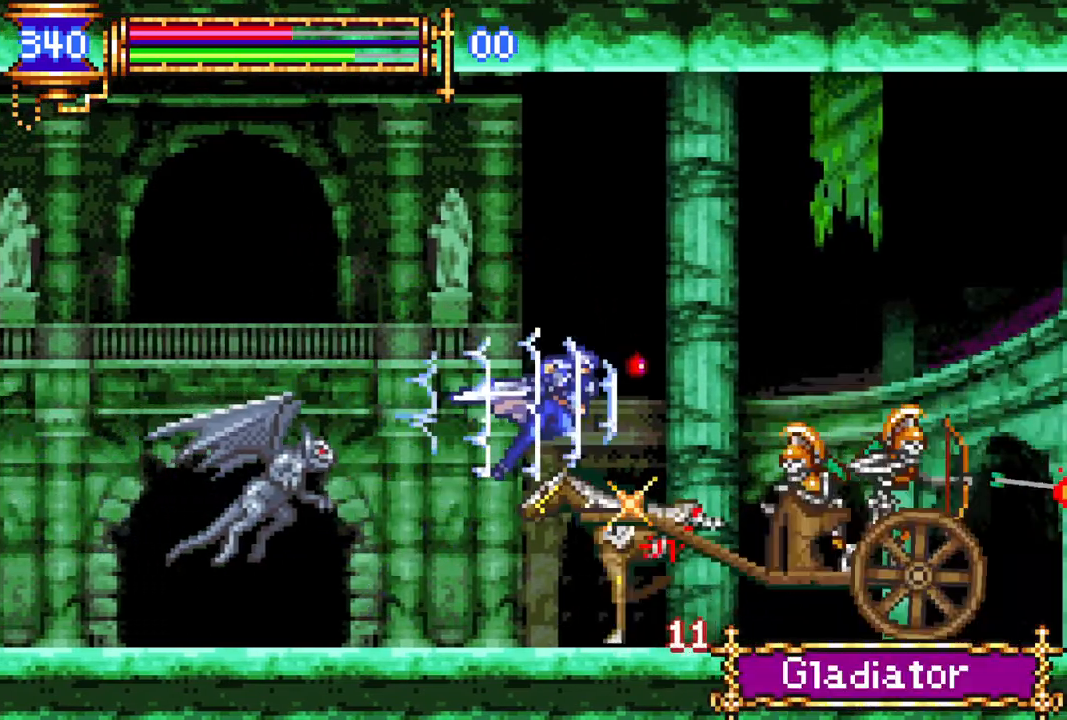
{"buttons": ["CROSS", "R1", "DPAD_RIGHT"], "left_stick": "center", "right_stick": "center", "events": [[17, "R1", "up"], [50, "CROSS", "up"], [117, "R1", "down"], [133, "CROSS", "down"], [233, "DPAD_RIGHT", "down"]]}
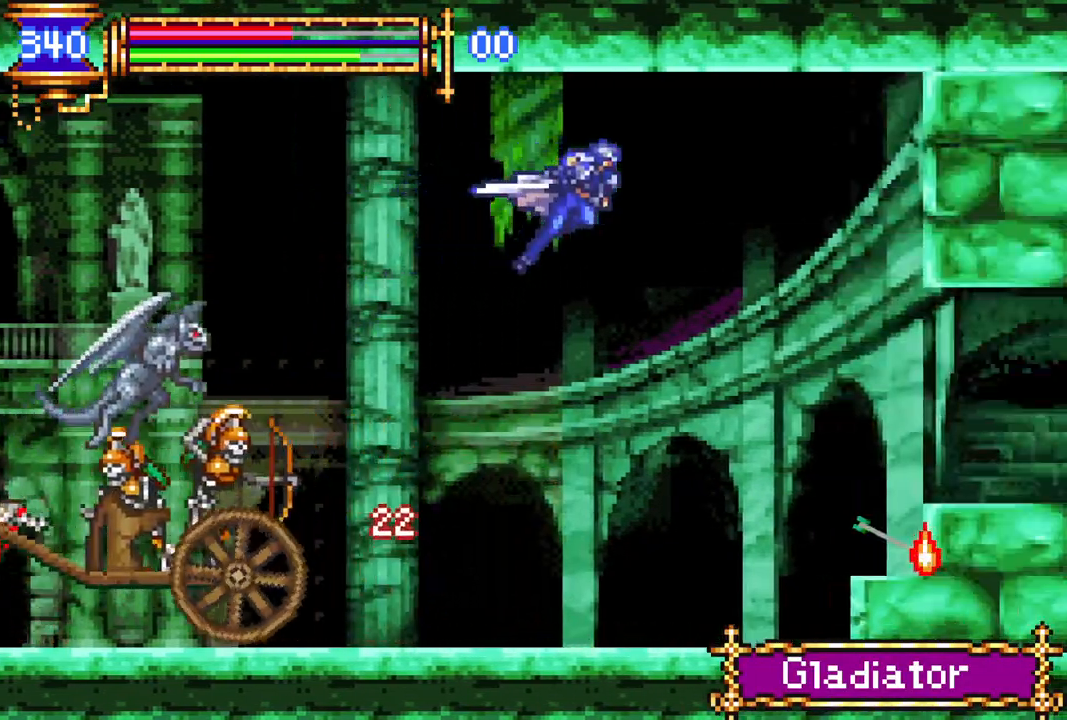
{"buttons": ["DPAD_LEFT"], "left_stick": "center", "right_stick": "center", "events": [[150, "CROSS", "up"], [150, "DPAD_RIGHT", "up"], [183, "R1", "up"], [317, "DPAD_LEFT", "down"]]}
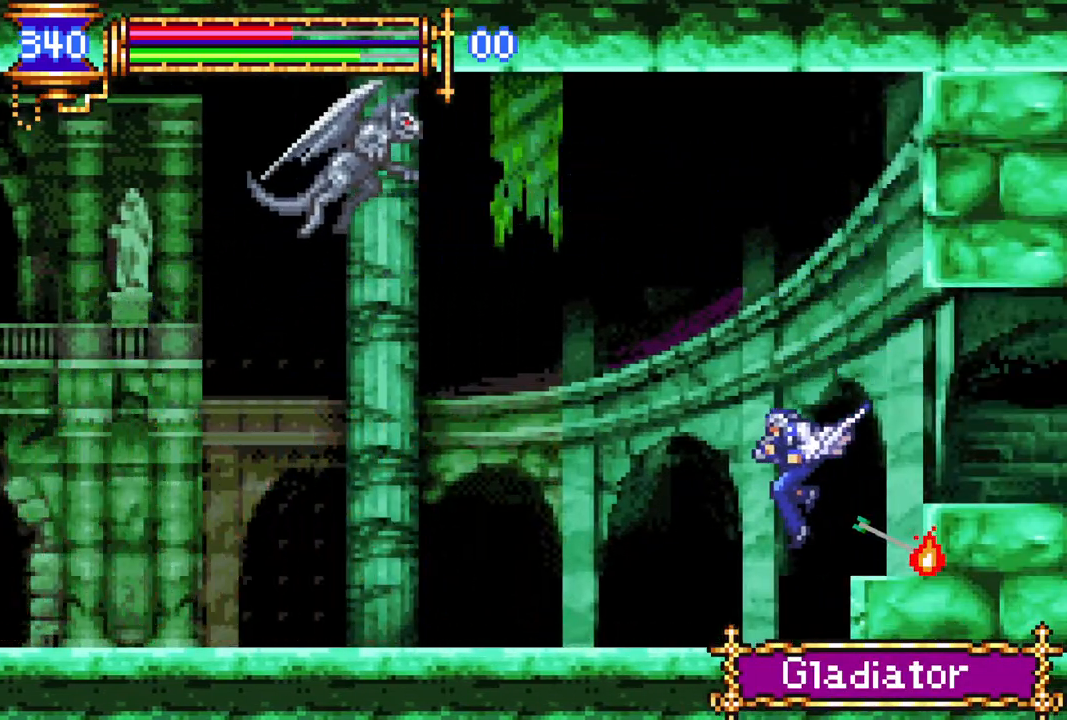
{"buttons": ["R1", "DPAD_UP"], "left_stick": "center", "right_stick": "center", "events": [[183, "R1", "down"], [217, "CROSS", "down"], [250, "DPAD_LEFT", "up"], [250, "DPAD_UP", "down"], [483, "CROSS", "up"]]}
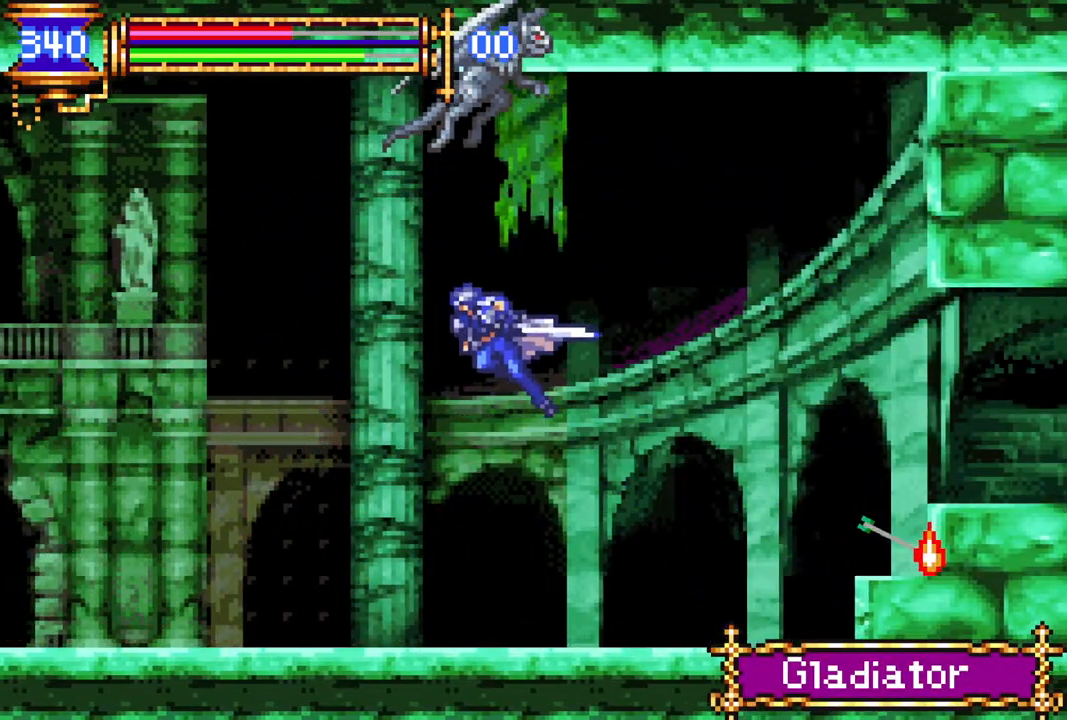
{"buttons": [], "left_stick": "center", "right_stick": "center", "events": [[17, "R1", "up"], [33, "CIRCLE", "down"], [83, "DPAD_UP", "up"], [150, "CIRCLE", "up"], [283, "DPAD_RIGHT", "down"], [433, "DPAD_RIGHT", "up"]]}
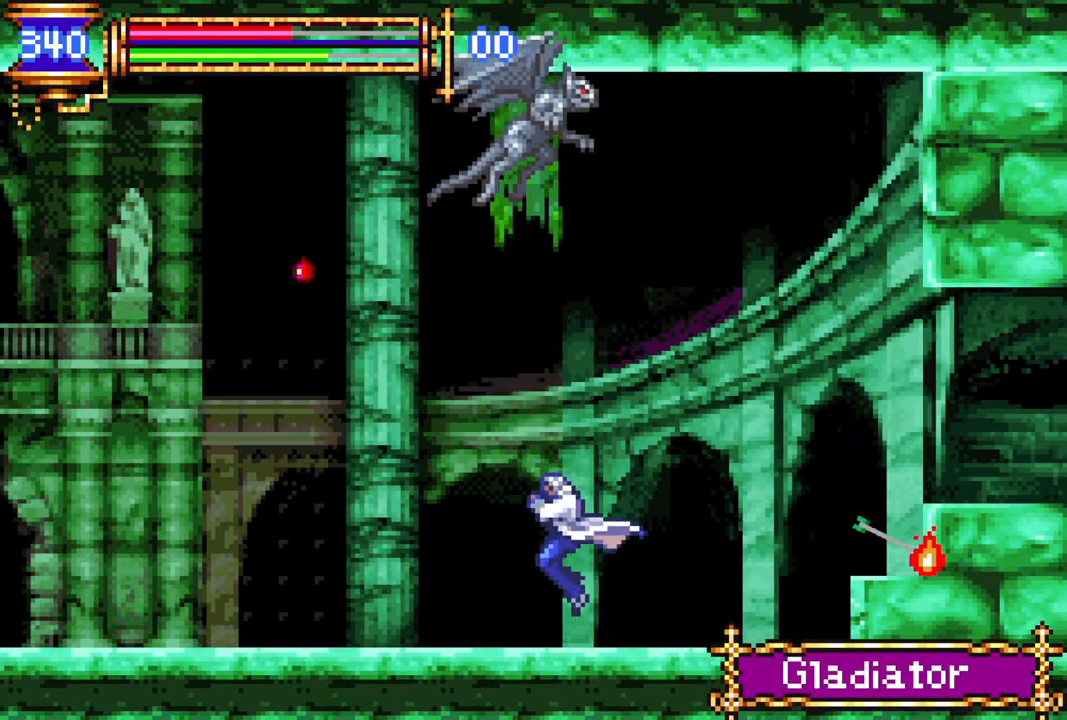
{"buttons": ["CROSS", "R1"], "left_stick": "center", "right_stick": "center", "events": [[83, "DPAD_RIGHT", "down"], [217, "DPAD_RIGHT", "up"], [250, "DPAD_LEFT", "down"], [483, "CROSS", "down"], [483, "DPAD_LEFT", "up"], [500, "R1", "down"]]}
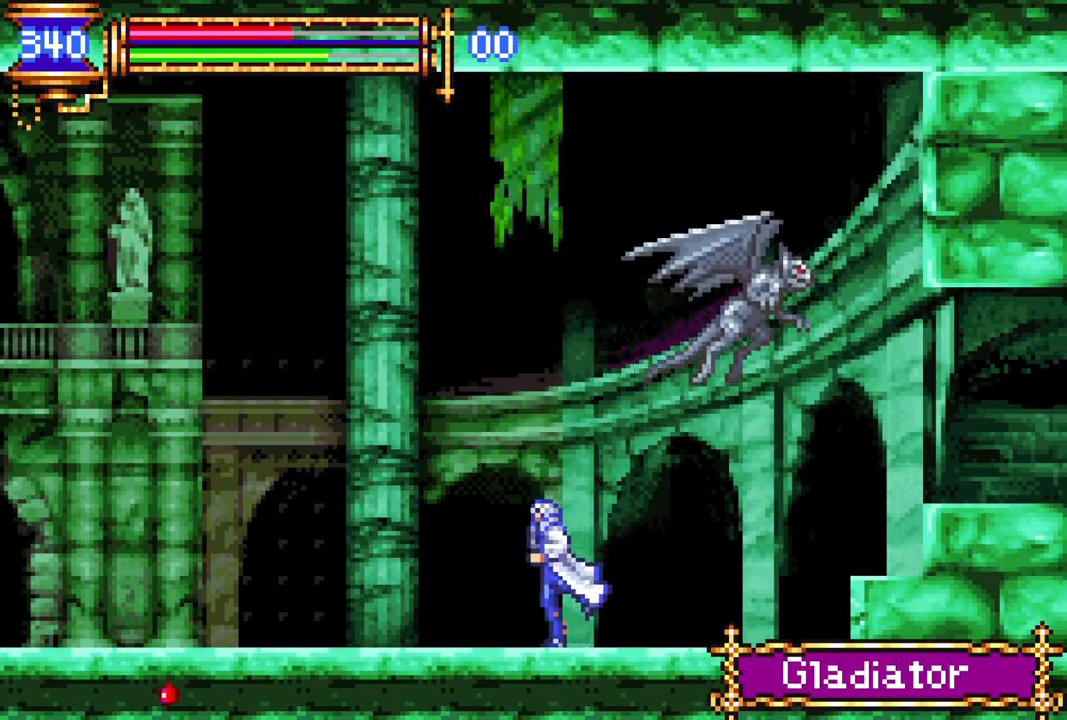
{"buttons": [], "left_stick": "center", "right_stick": "center", "events": [[167, "CROSS", "up"], [200, "R1", "up"], [250, "DPAD_UP", "down"], [300, "CIRCLE", "down"], [383, "DPAD_UP", "up"], [417, "CIRCLE", "up"]]}
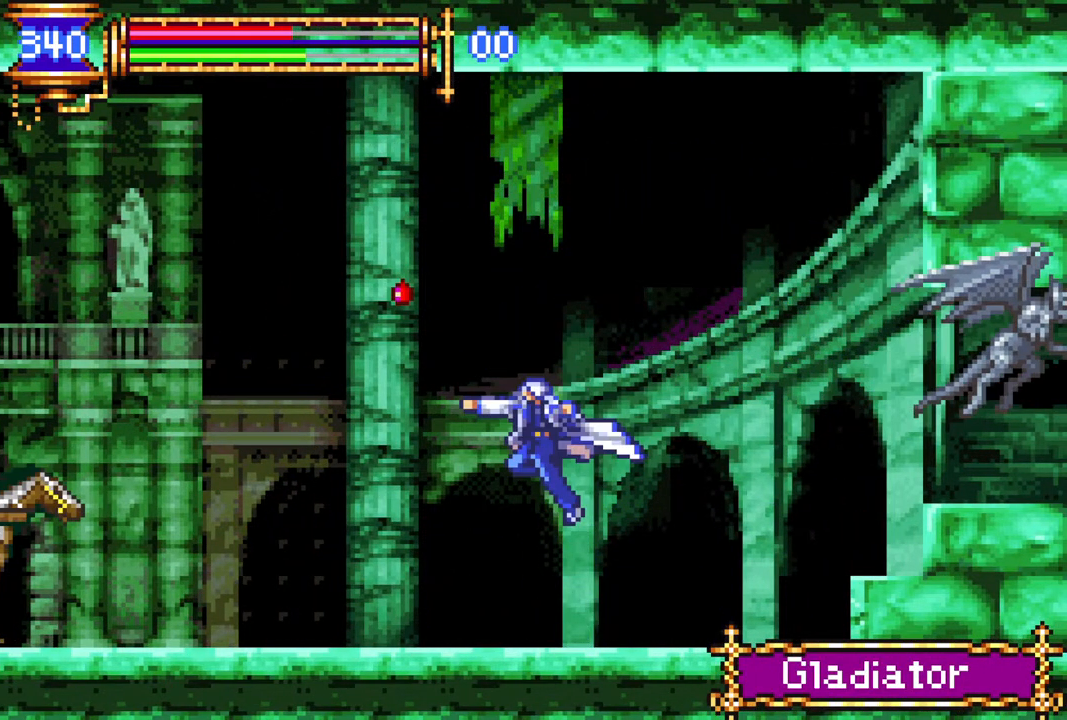
{"buttons": ["CROSS", "R1", "DPAD_RIGHT"], "left_stick": "center", "right_stick": "center", "events": [[33, "DPAD_RIGHT", "down"], [267, "DPAD_RIGHT", "up"], [333, "CROSS", "down"], [333, "R1", "down"], [483, "DPAD_RIGHT", "down"]]}
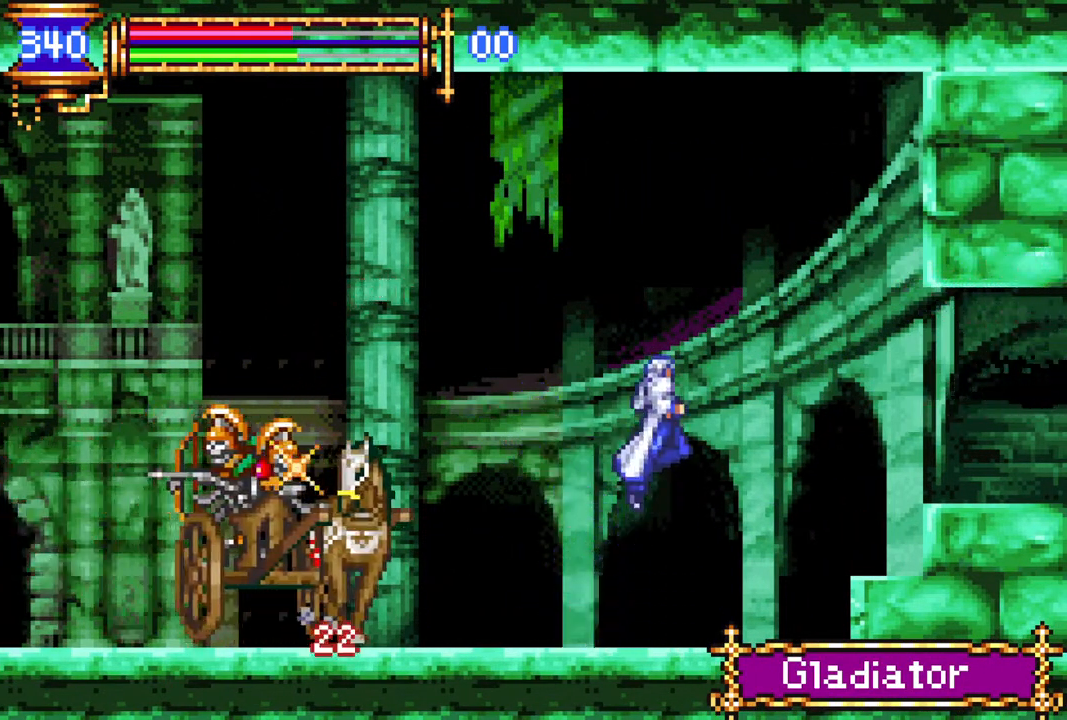
{"buttons": ["CROSS", "R1", "DPAD_LEFT"], "left_stick": "center", "right_stick": "center", "events": [[33, "CROSS", "up"], [33, "R1", "up"], [50, "DPAD_RIGHT", "up"], [167, "CROSS", "down"], [200, "DPAD_LEFT", "down"], [200, "R1", "down"]]}
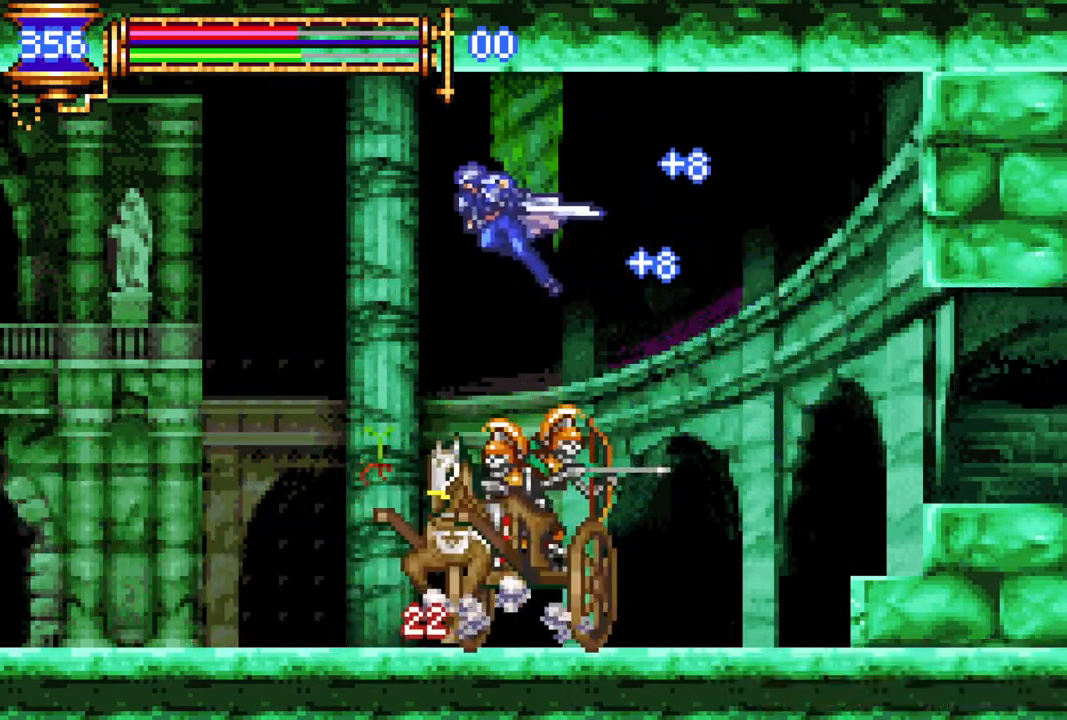
{"buttons": [], "left_stick": "center", "right_stick": "center", "events": [[17, "DPAD_LEFT", "up"], [67, "CROSS", "up"], [67, "R1", "up"], [250, "DPAD_LEFT", "down"], [267, "R1", "down"], [283, "CROSS", "down"], [367, "CROSS", "up"], [383, "DPAD_LEFT", "up"], [383, "R1", "up"]]}
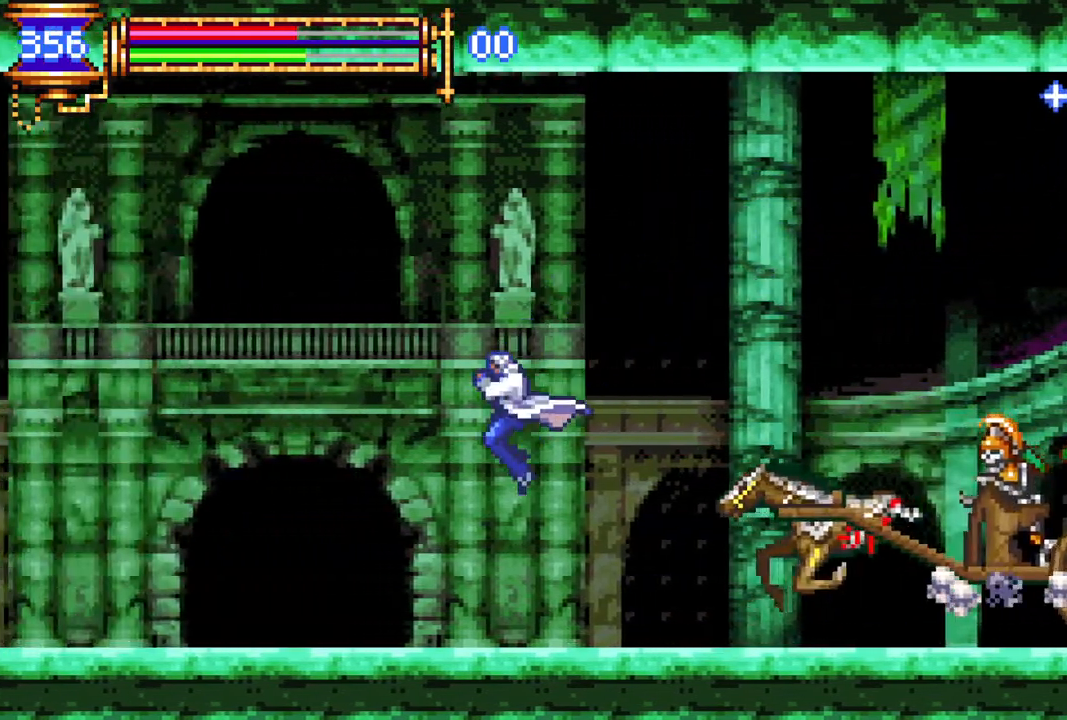
{"buttons": ["DPAD_UP", "DPAD_RIGHT"], "left_stick": "center", "right_stick": "center", "events": [[33, "DPAD_LEFT", "down"], [150, "DPAD_LEFT", "up"], [233, "DPAD_LEFT", "down"], [267, "R1", "down"], [400, "DPAD_LEFT", "up"], [467, "DPAD_RIGHT", "down"], [483, "R1", "up"], [500, "DPAD_UP", "down"]]}